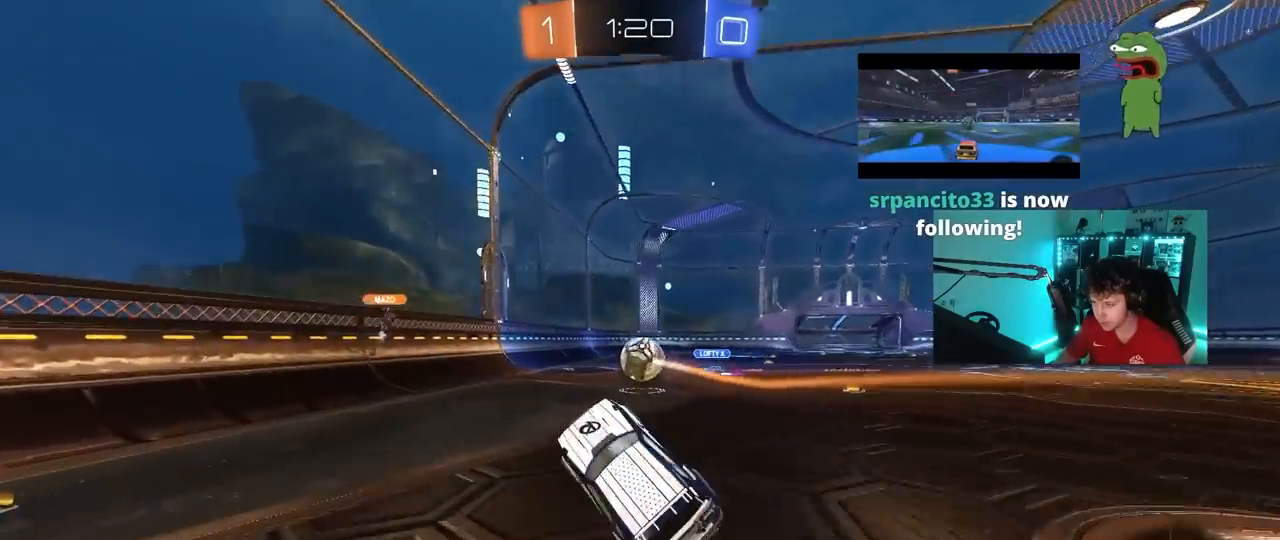
Gameplay with keyboard and mouse; each line is a JSON object with the keys and mouse buttons held at the frame after it. "events" lists presses ("down") and releases ("up") of "1", "2", "3", "4", "5", "a", "alt", "c", "caps_lock", "ctrl", "d", "e", "f", "g", "q", "r", "s", "shift", "space", "t", "tab", "v", "w", "x", "z", "mouse_left", "mouse_wheel" and "mouse_right" between this image and that frame as [ms after this image, input, new state], when the widget could be followed in between. "mouse_left", "mouse_wheel", "mouse_right" = the "left", "wheel", "right" buttons of the "mouse" list. No other keys are recorded. "wheel" means that the mouse wheel is clicked or scrolled. "mouse_move" is the direction in which the mouse moves at that frame (one of eight, or "still"), when it could be read.
{"keys": ["a", "shift", "w"], "mouse": [], "mouse_move": "still", "events": [[83, "a", "up"], [133, "a", "down"], [183, "w", "down"], [467, "shift", "down"]]}
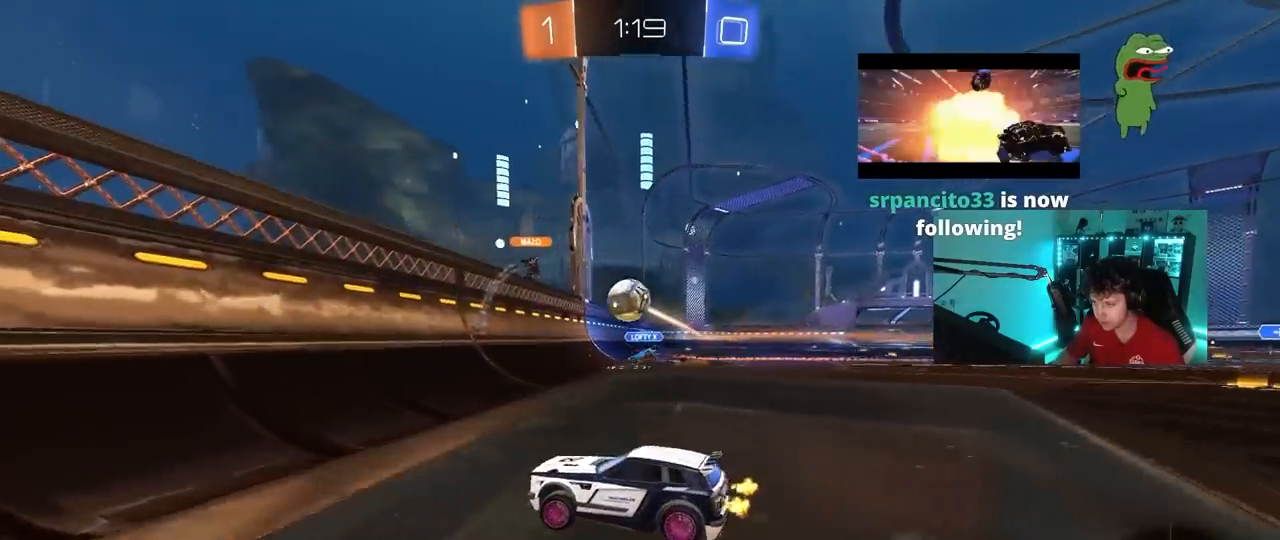
{"keys": ["a", "w"], "mouse": [], "mouse_move": "still", "events": [[17, "shift", "up"]]}
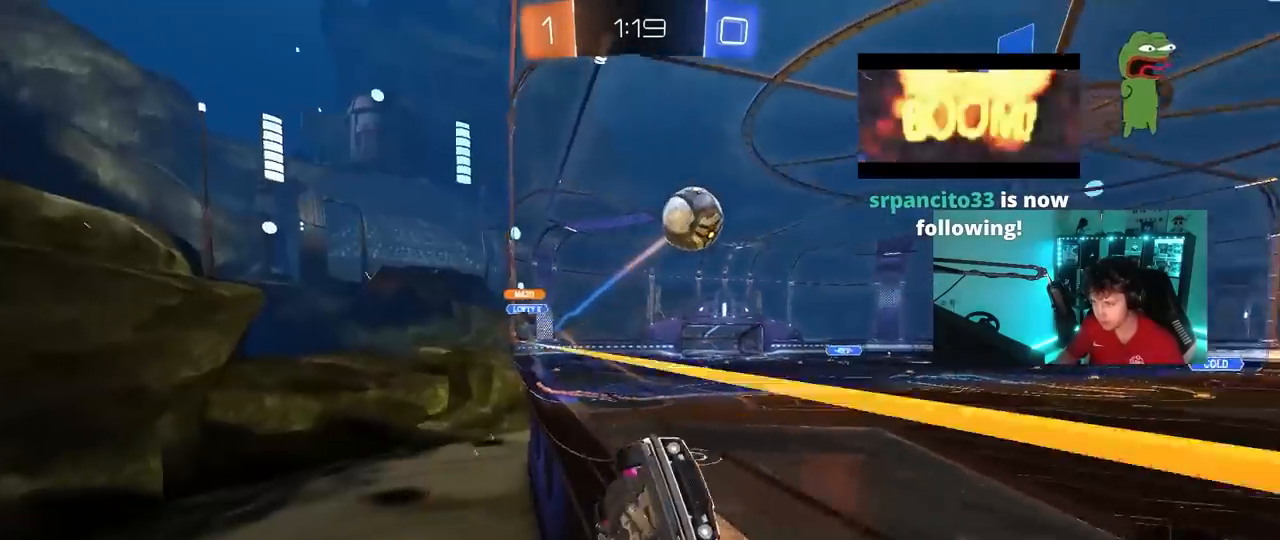
{"keys": ["w"], "mouse": [], "mouse_move": "still", "events": [[67, "shift", "down"], [167, "shift", "up"], [350, "a", "up"]]}
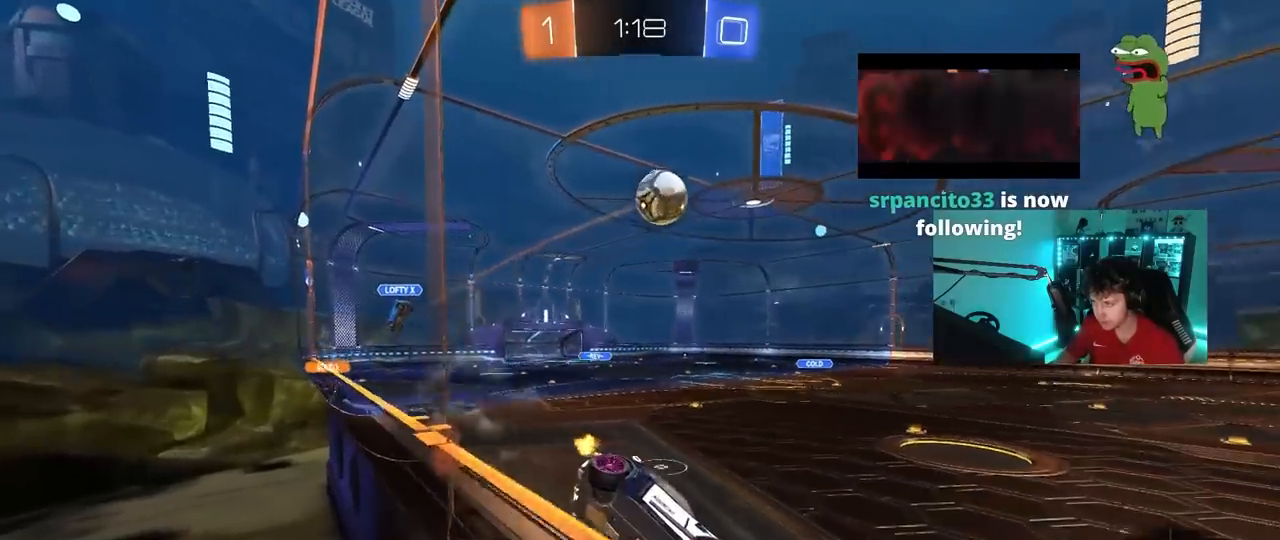
{"keys": ["a", "w"], "mouse": [], "mouse_move": "still", "events": [[33, "a", "down"], [183, "a", "up"], [317, "space", "down"], [367, "a", "down"], [450, "space", "up"]]}
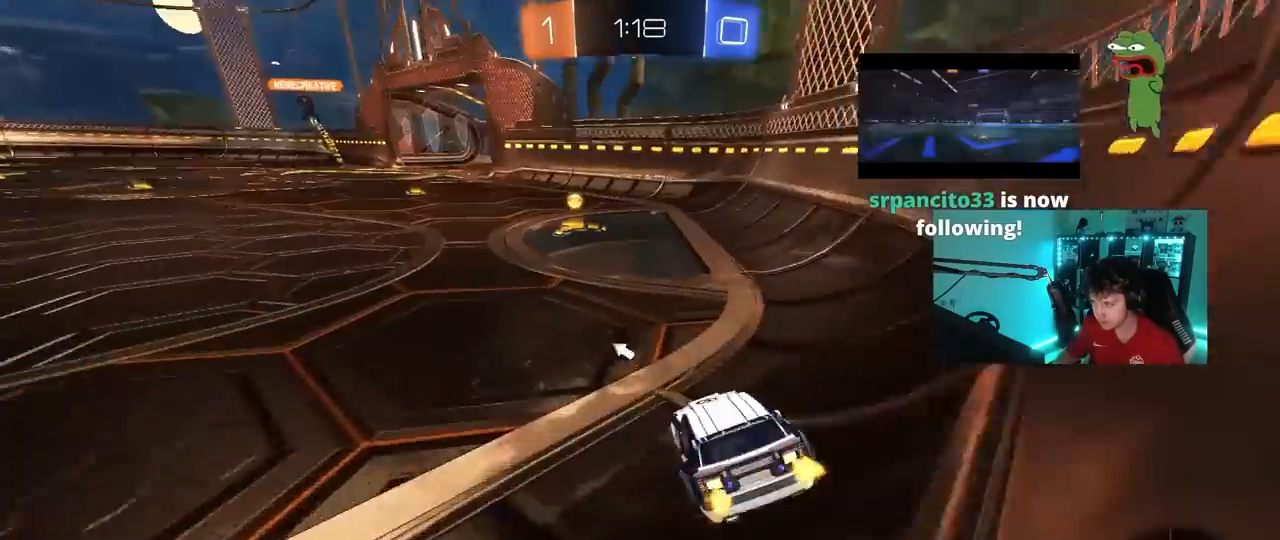
{"keys": ["d", "w"], "mouse": [], "mouse_move": "still", "events": [[50, "a", "up"], [150, "space", "down"], [317, "space", "up"], [383, "d", "down"]]}
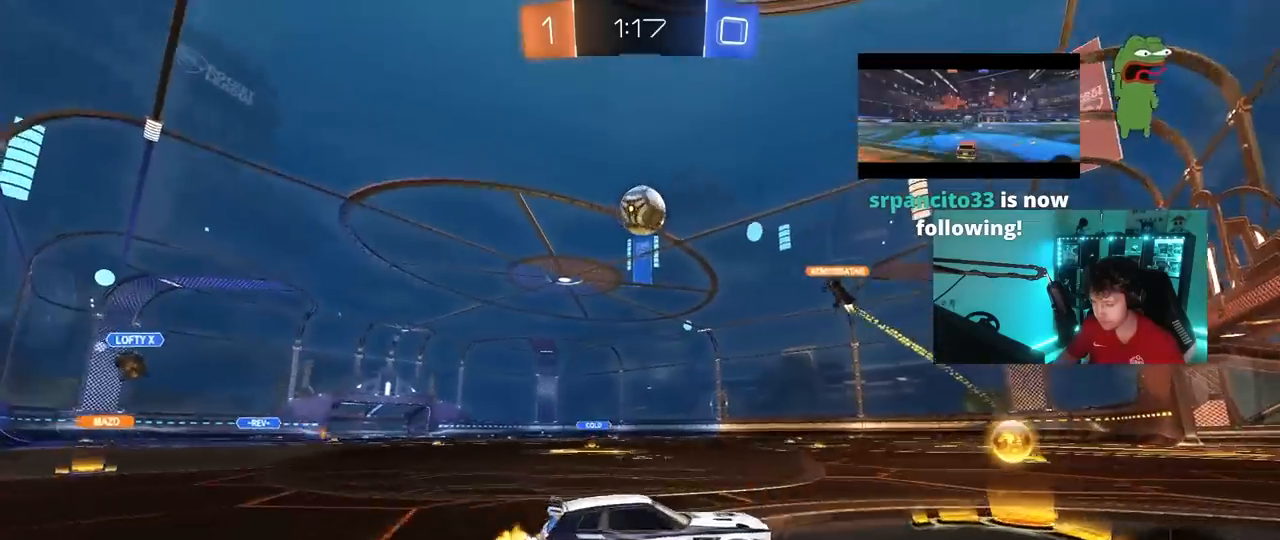
{"keys": ["a", "shift", "w"], "mouse": [], "mouse_move": "still", "events": [[67, "d", "up"], [267, "d", "down"], [400, "d", "up"], [450, "a", "down"], [500, "shift", "down"]]}
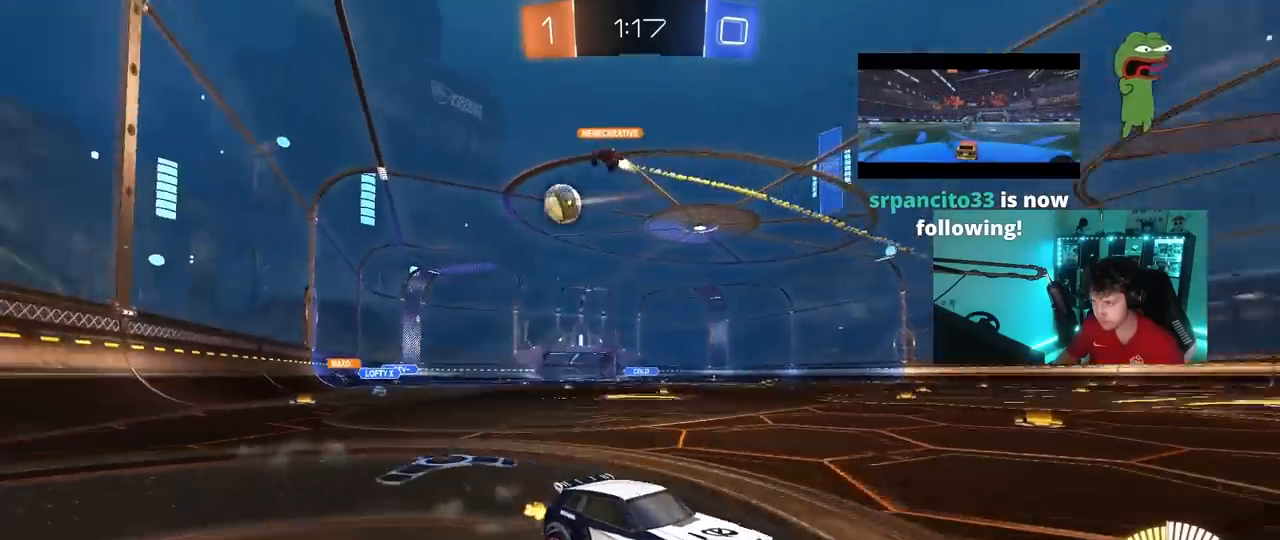
{"keys": ["a", "w"], "mouse": [], "mouse_move": "still", "events": [[133, "shift", "up"], [417, "shift", "down"], [467, "shift", "up"]]}
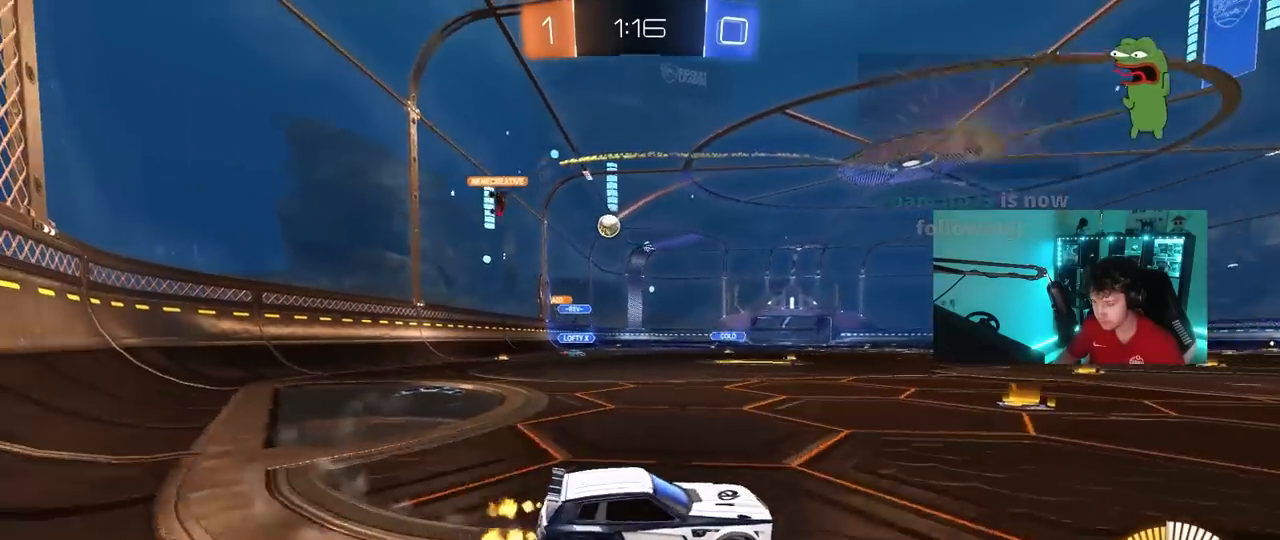
{"keys": ["d"], "mouse": [], "mouse_move": "still", "events": [[250, "a", "up"], [483, "d", "down"], [483, "w", "up"]]}
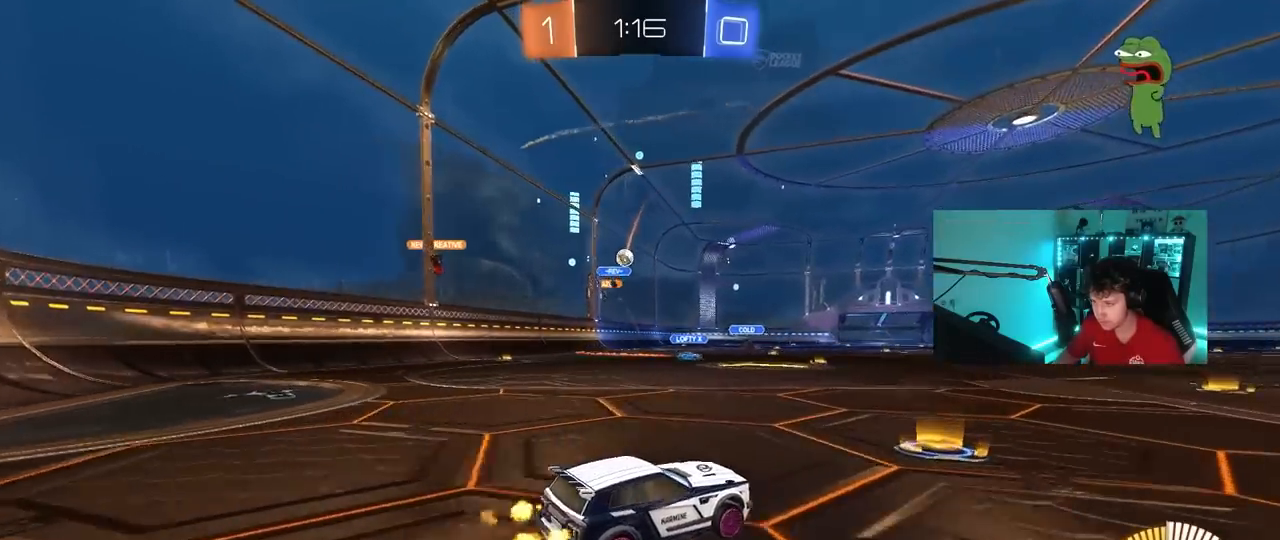
{"keys": ["d"], "mouse": [], "mouse_move": "still", "events": [[267, "d", "up"], [400, "d", "down"]]}
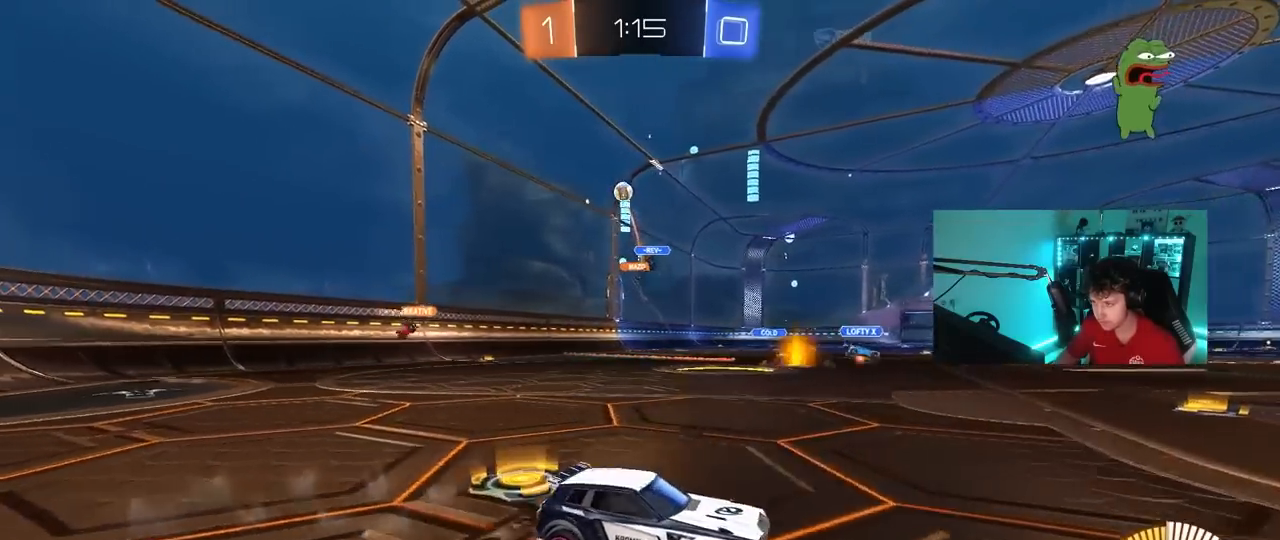
{"keys": ["a", "shift", "w"], "mouse": [], "mouse_move": "still", "events": [[83, "shift", "down"], [133, "w", "down"], [183, "a", "down"], [183, "d", "up"], [183, "shift", "up"], [367, "shift", "down"]]}
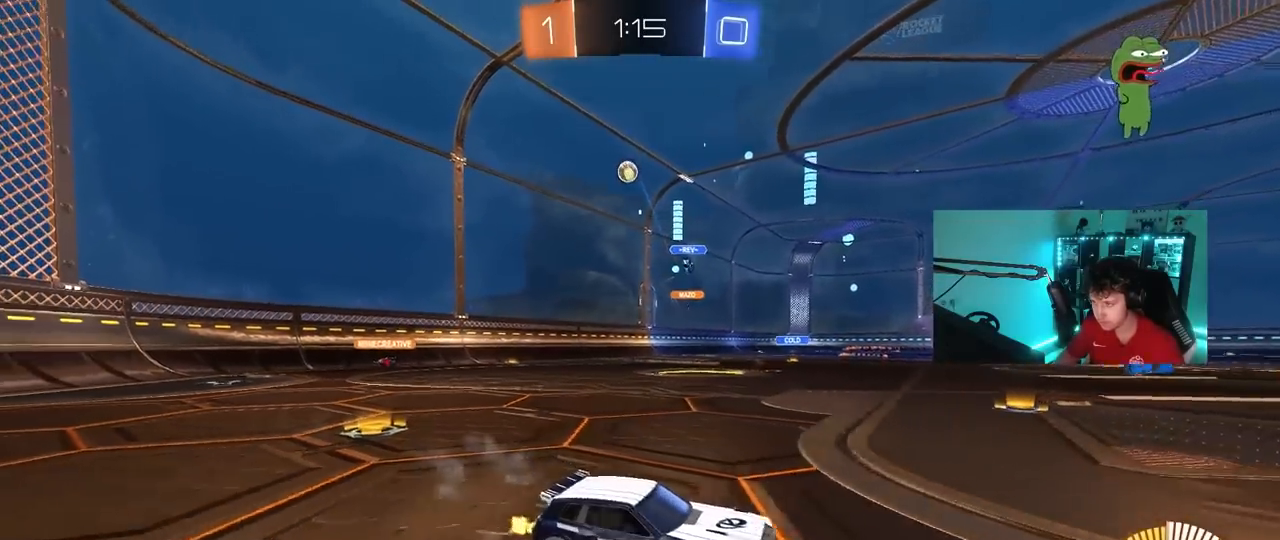
{"keys": ["a", "w"], "mouse": [], "mouse_move": "still", "events": [[50, "shift", "up"], [200, "shift", "down"], [300, "shift", "up"], [383, "shift", "down"], [433, "shift", "up"]]}
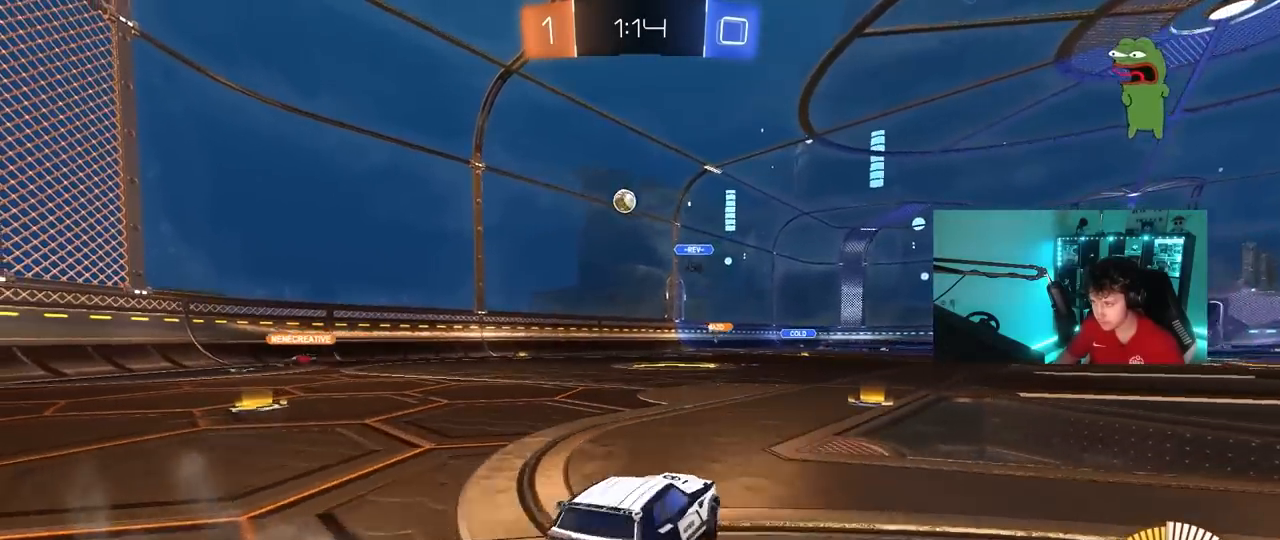
{"keys": ["d", "w"], "mouse": ["left"], "mouse_move": "still", "events": [[450, "a", "up"], [450, "d", "down"], [500, "mouse_left", "down"]]}
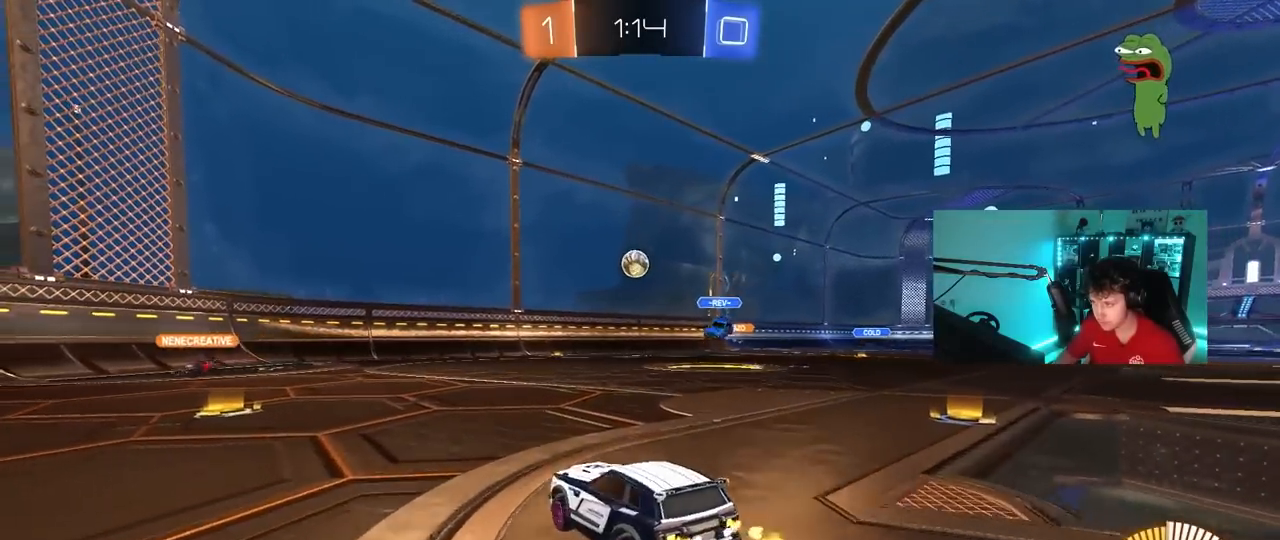
{"keys": ["s"], "mouse": ["left", "right"], "mouse_move": "still", "events": [[133, "mouse_right", "down"], [133, "w", "up"], [183, "d", "up"], [233, "a", "down"], [233, "s", "down"], [283, "shift", "down"], [367, "a", "up"], [367, "mouse_left", "up"], [367, "mouse_right", "up"], [367, "s", "up"], [367, "shift", "up"], [417, "mouse_right", "down"], [467, "mouse_left", "down"], [467, "s", "down"]]}
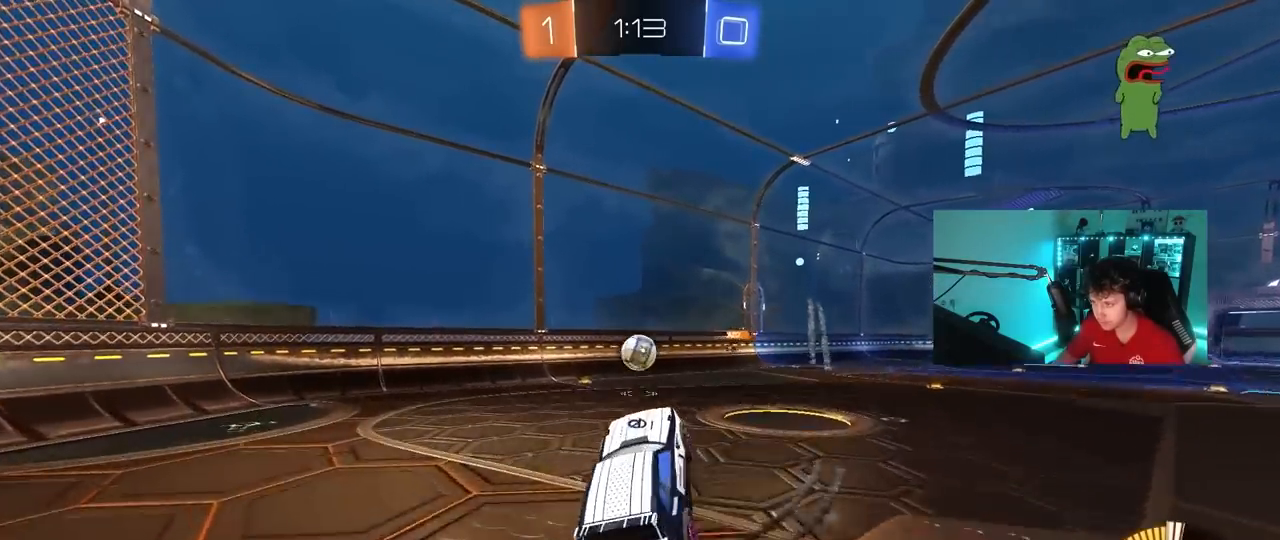
{"keys": ["a"], "mouse": [], "mouse_move": "still", "events": [[50, "s", "up"], [150, "mouse_right", "up"], [200, "w", "down"], [250, "a", "down"], [300, "mouse_left", "up"], [383, "w", "up"]]}
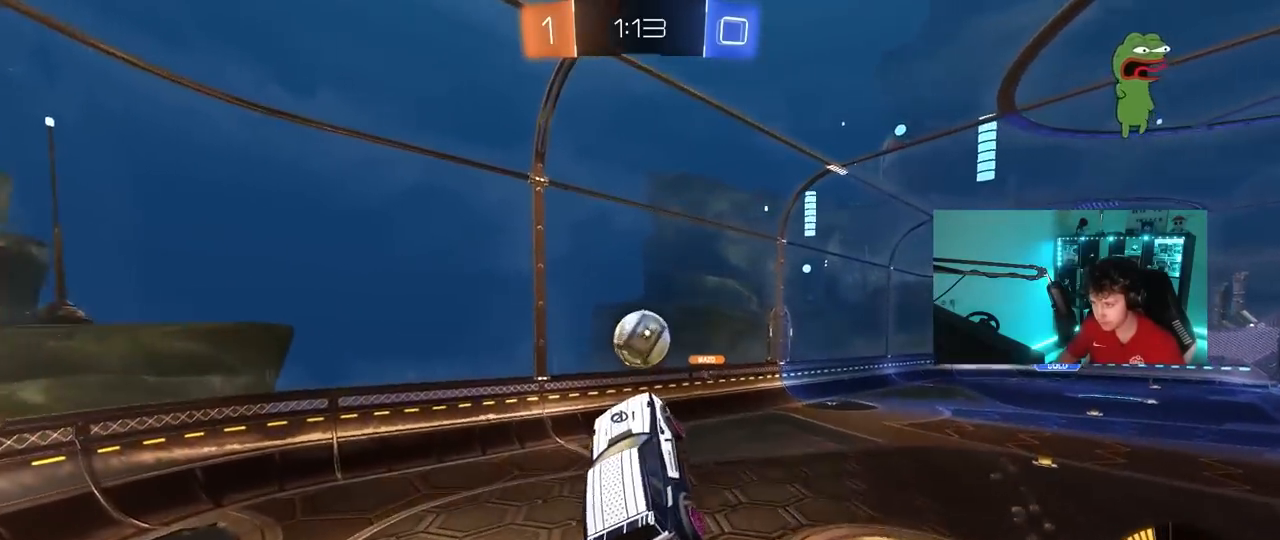
{"keys": ["d", "w"], "mouse": ["left"], "mouse_move": "right", "events": [[33, "mouse_left", "down"], [67, "a", "up"], [67, "d", "down"], [400, "w", "down"]]}
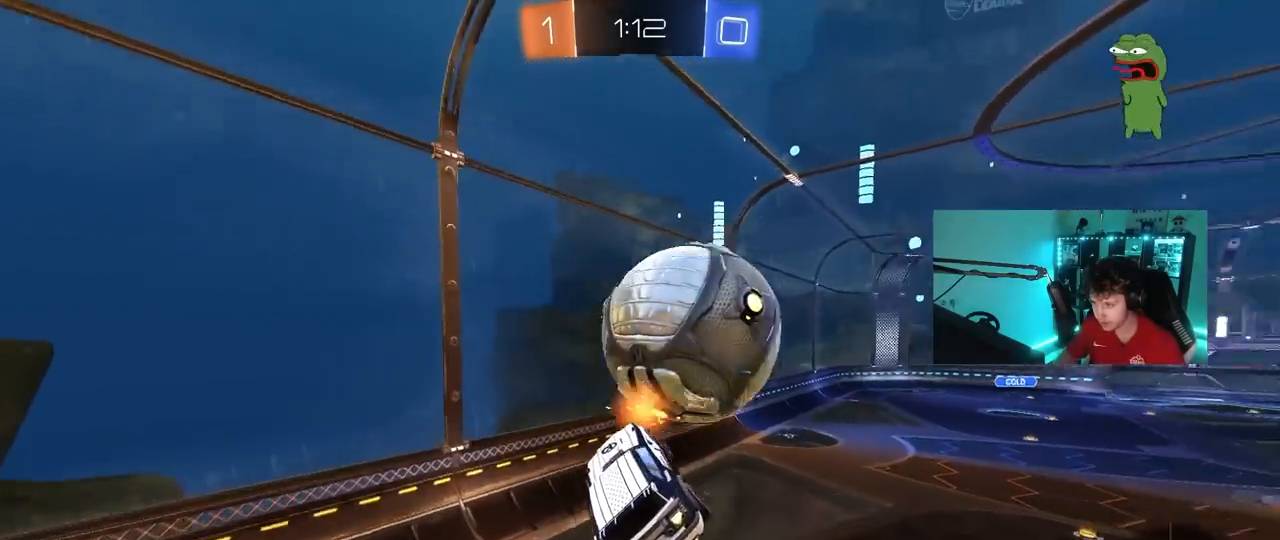
{"keys": ["d"], "mouse": [], "mouse_move": "still", "events": [[33, "shift", "down"], [133, "mouse_left", "up"], [133, "w", "up"], [317, "s", "down"], [367, "shift", "up"], [417, "s", "up"]]}
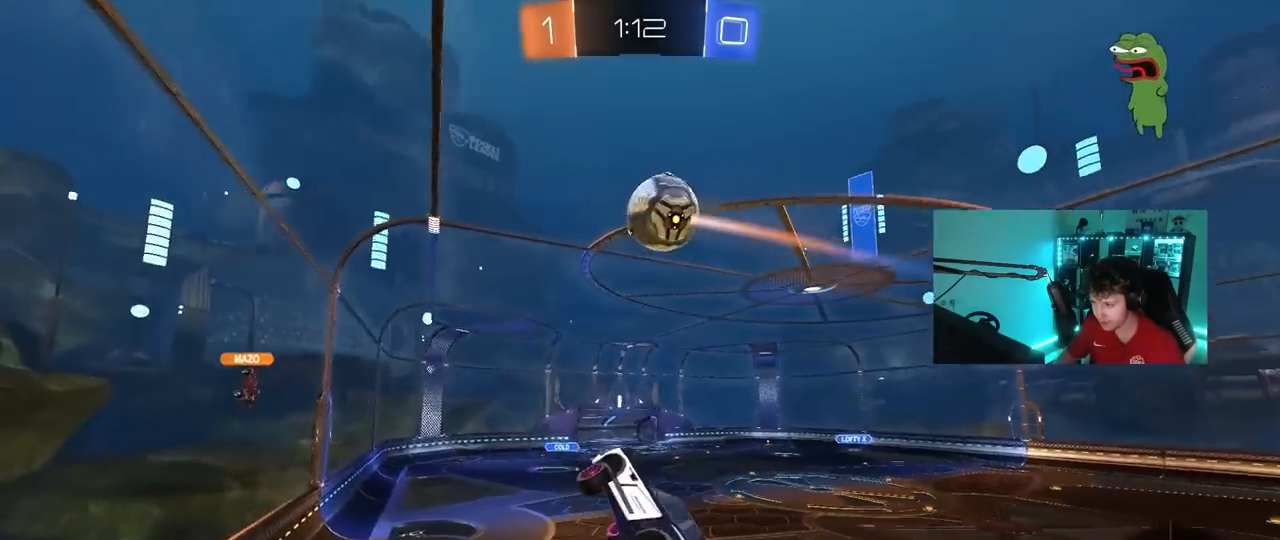
{"keys": ["d", "w"], "mouse": [], "mouse_move": "still", "events": [[17, "d", "up"], [150, "w", "down"], [250, "d", "down"], [300, "w", "up"], [433, "w", "down"]]}
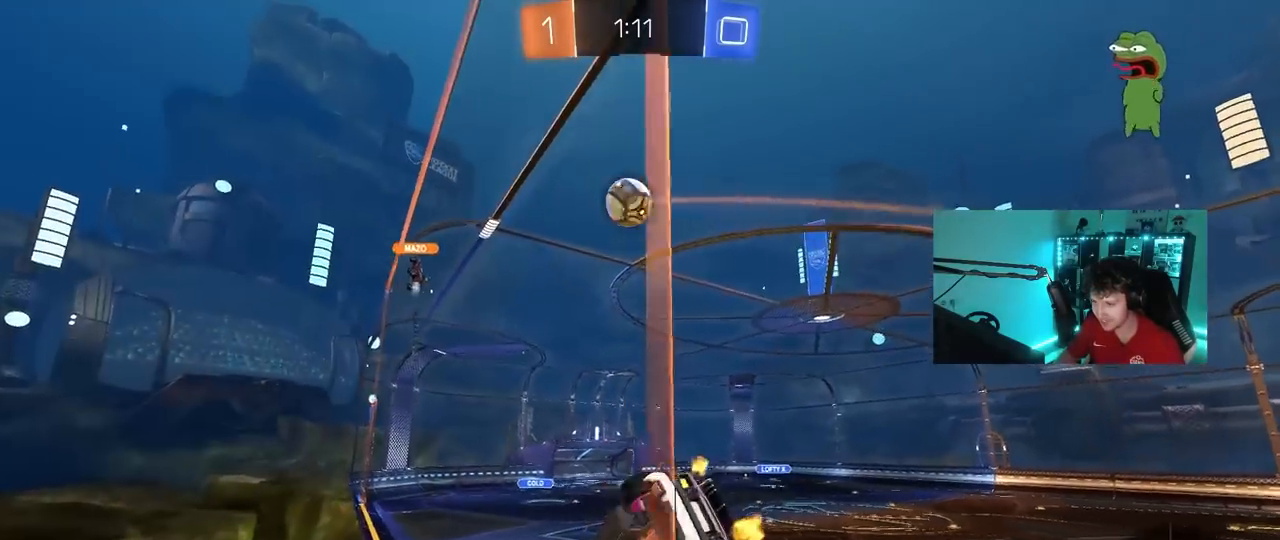
{"keys": ["d", "w"], "mouse": [], "mouse_move": "still", "events": []}
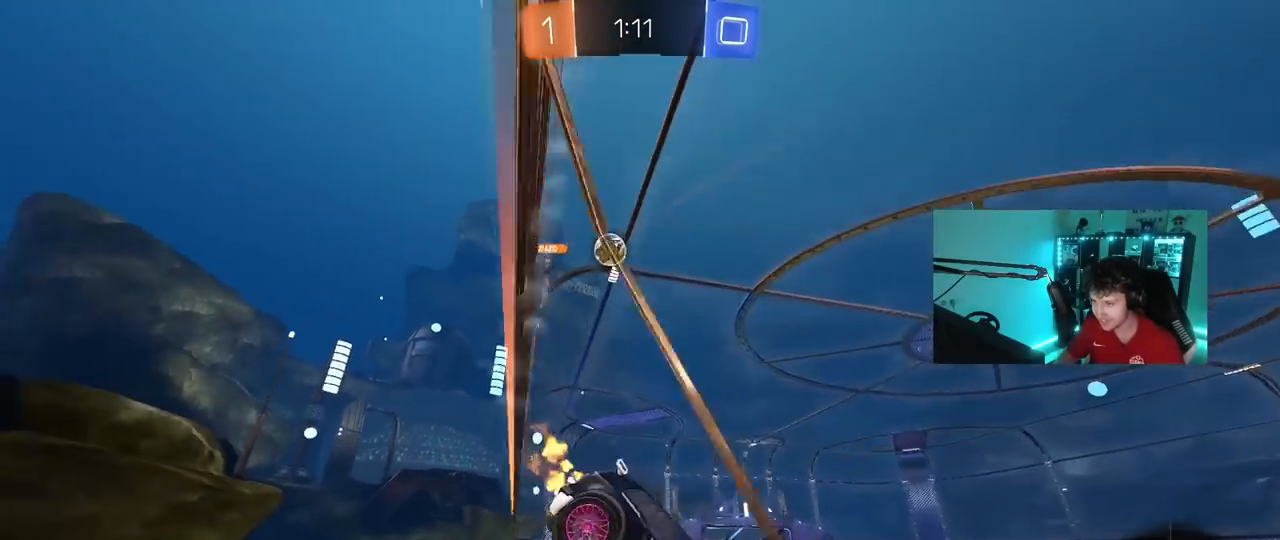
{"keys": ["a", "w"], "mouse": [], "mouse_move": "still", "events": [[267, "a", "down"], [267, "d", "up"], [317, "shift", "down"], [467, "shift", "up"]]}
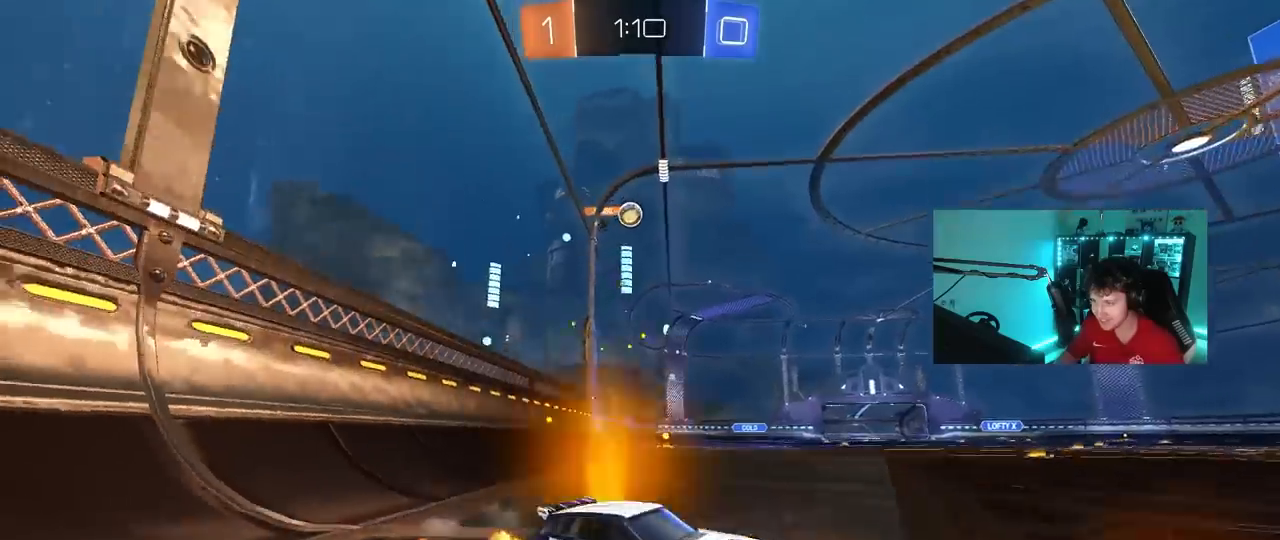
{"keys": ["a", "w"], "mouse": [], "mouse_move": "up-left", "events": [[250, "shift", "down"], [333, "shift", "up"]]}
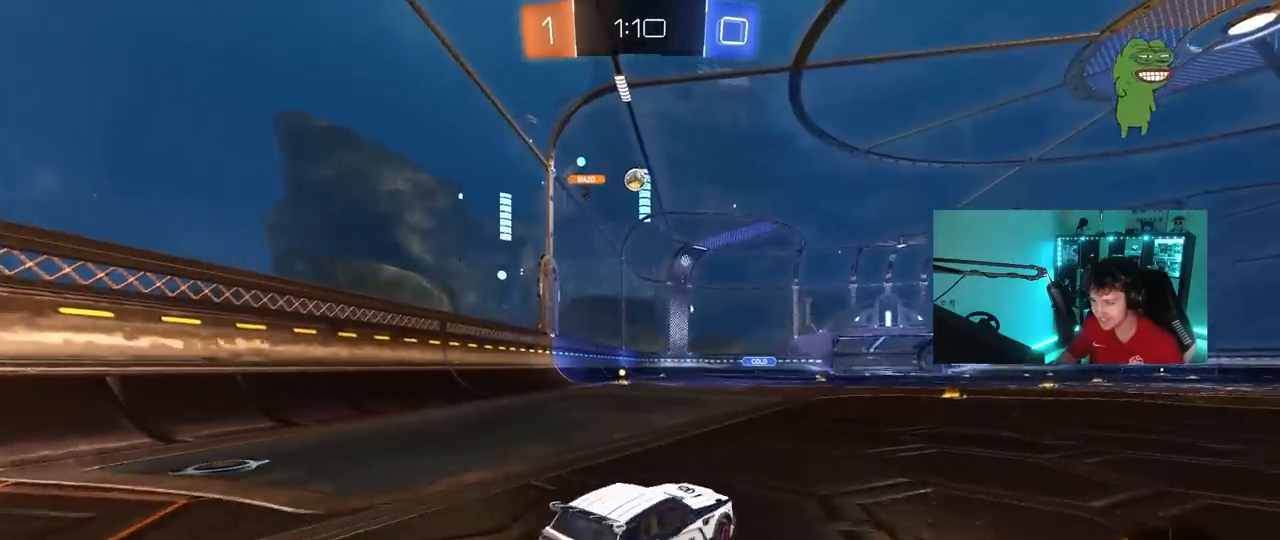
{"keys": [], "mouse": ["left"], "mouse_move": "still", "events": [[267, "mouse_right", "down"], [300, "a", "up"], [300, "d", "down"], [350, "mouse_right", "up"], [400, "w", "up"], [450, "mouse_left", "down"], [500, "d", "up"]]}
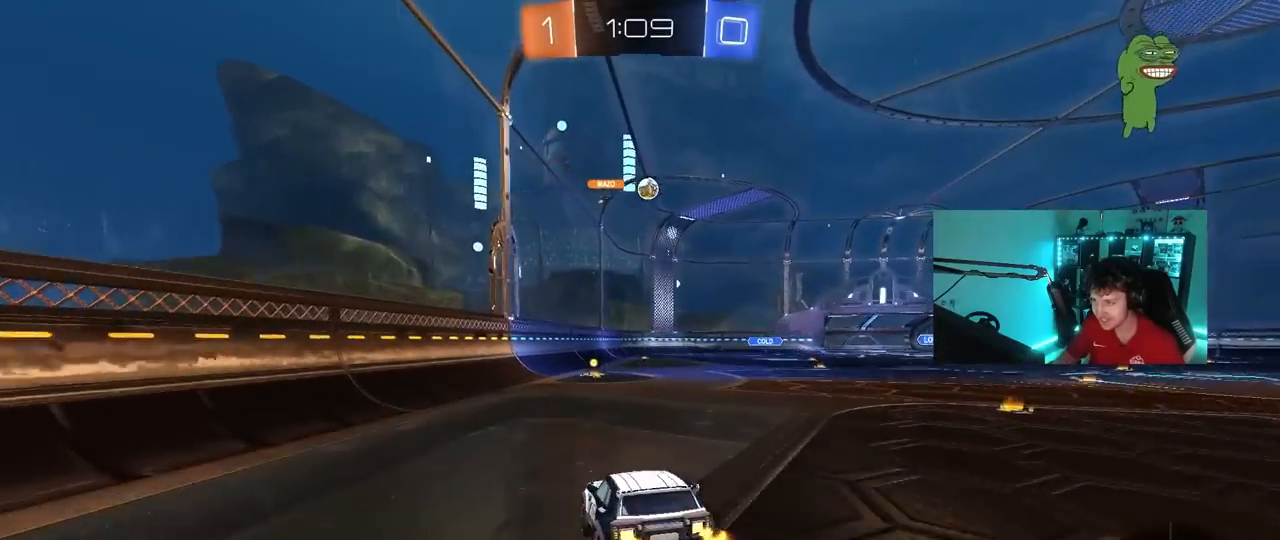
{"keys": ["d"], "mouse": [], "mouse_move": "still", "events": [[83, "s", "down"], [133, "d", "down"], [233, "a", "down"], [233, "d", "up"], [283, "mouse_left", "up"], [367, "s", "up"], [417, "a", "up"], [417, "d", "down"]]}
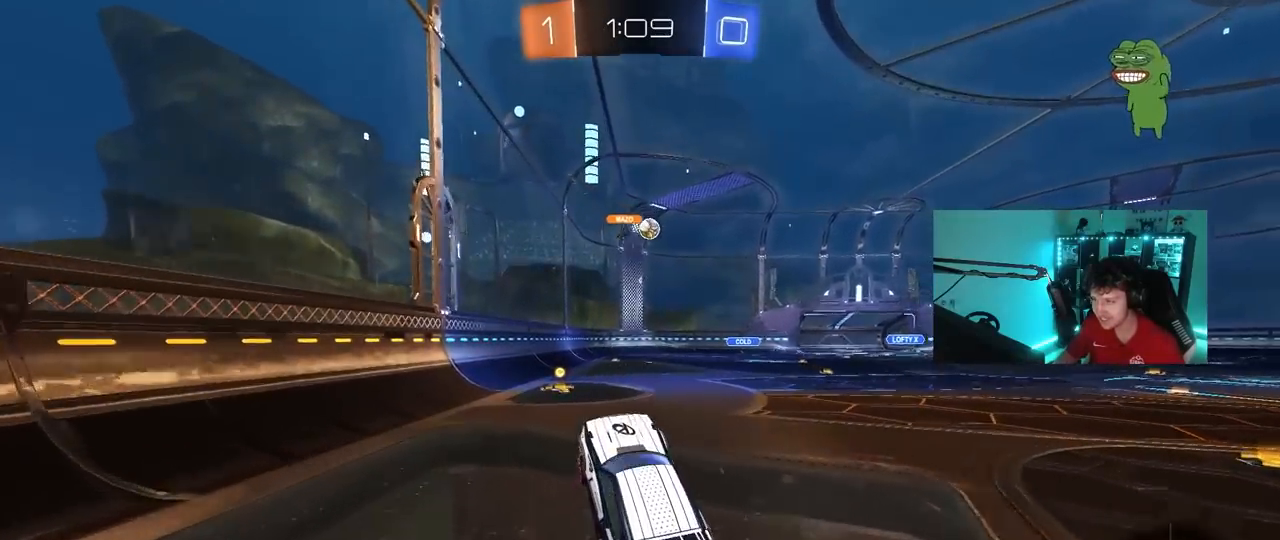
{"keys": ["w"], "mouse": [], "mouse_move": "still", "events": [[17, "d", "up"], [150, "w", "down"], [333, "mouse_right", "down"], [433, "mouse_right", "up"]]}
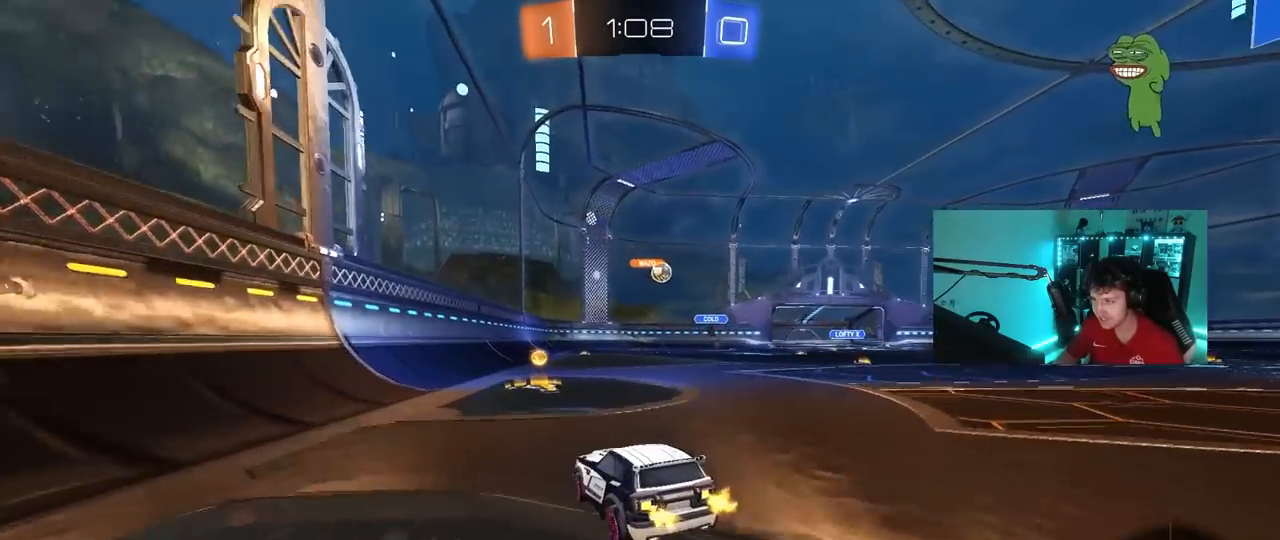
{"keys": [], "mouse": [], "mouse_move": "still", "events": [[267, "d", "down"], [400, "w", "up"], [450, "d", "up"]]}
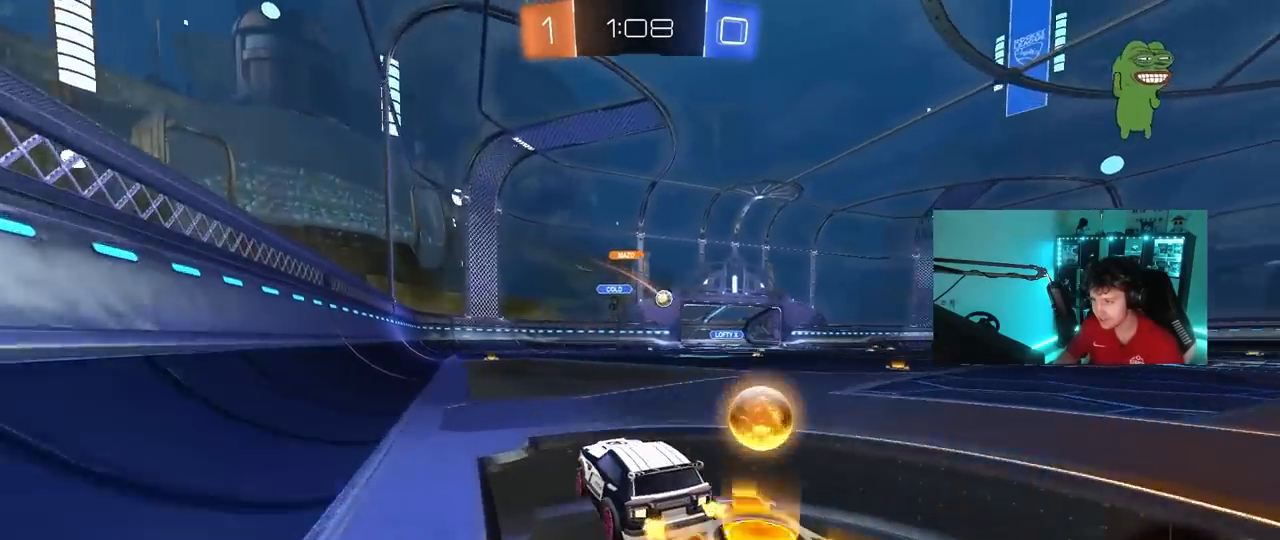
{"keys": ["w"], "mouse": [], "mouse_move": "still", "events": [[267, "d", "down"], [417, "d", "up"], [467, "w", "down"]]}
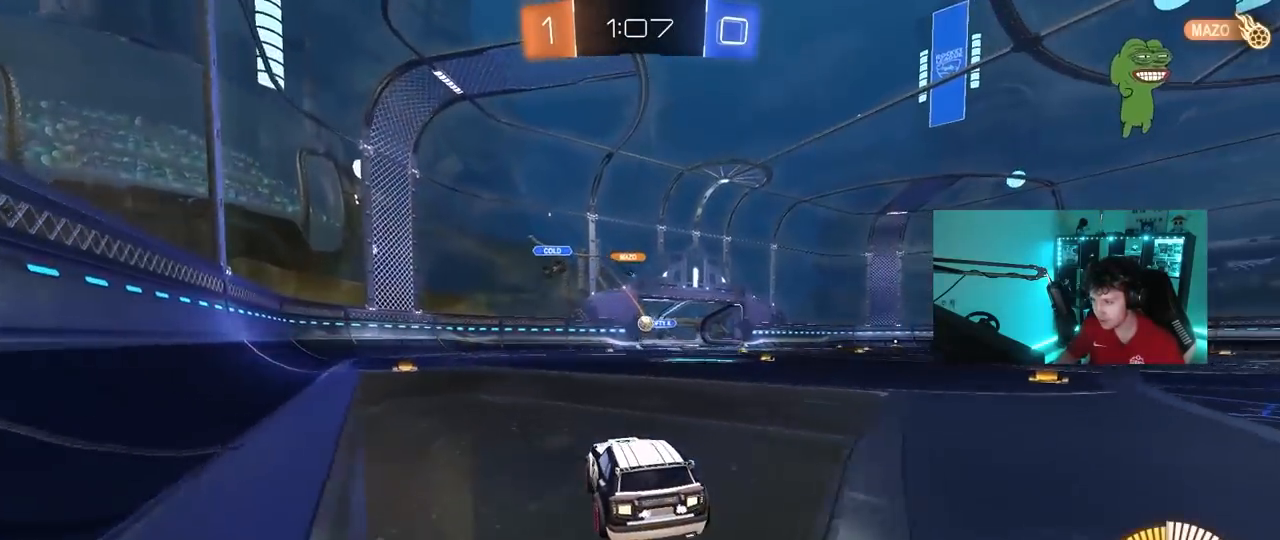
{"keys": ["d", "w"], "mouse": ["left"], "mouse_move": "down-left", "events": [[50, "a", "down"], [200, "a", "up"], [200, "d", "down"], [383, "shift", "down"], [433, "mouse_left", "down"], [433, "shift", "up"]]}
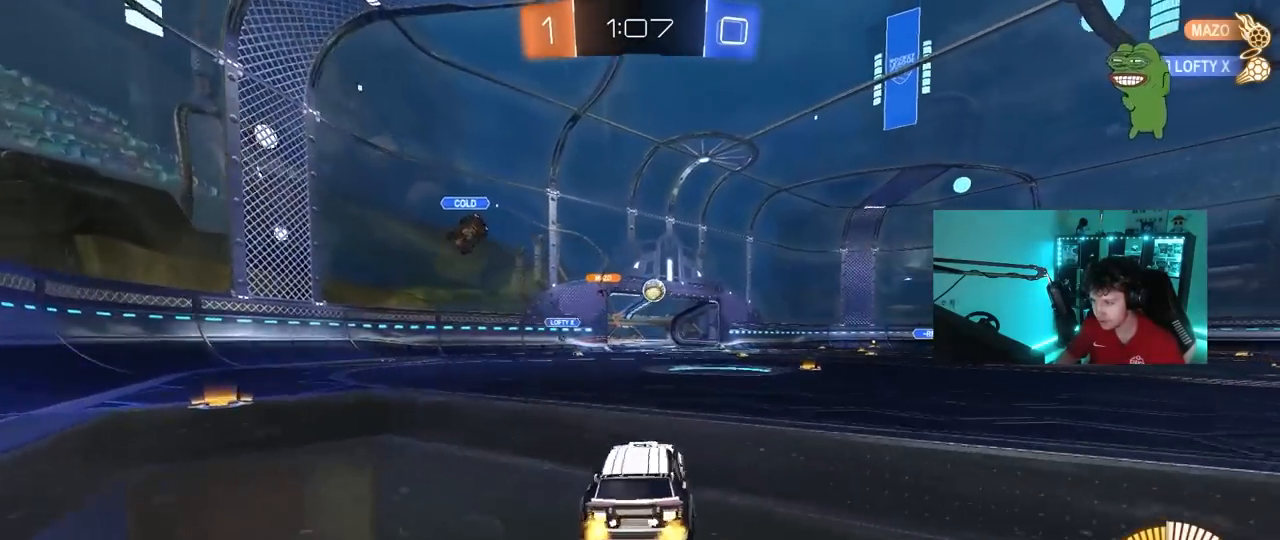
{"keys": ["a", "s"], "mouse": ["left", "right"], "mouse_move": "down", "events": [[217, "mouse_left", "up"], [217, "w", "up"], [300, "d", "up"], [300, "mouse_right", "down"], [350, "a", "down"], [350, "s", "down"], [450, "mouse_left", "down"]]}
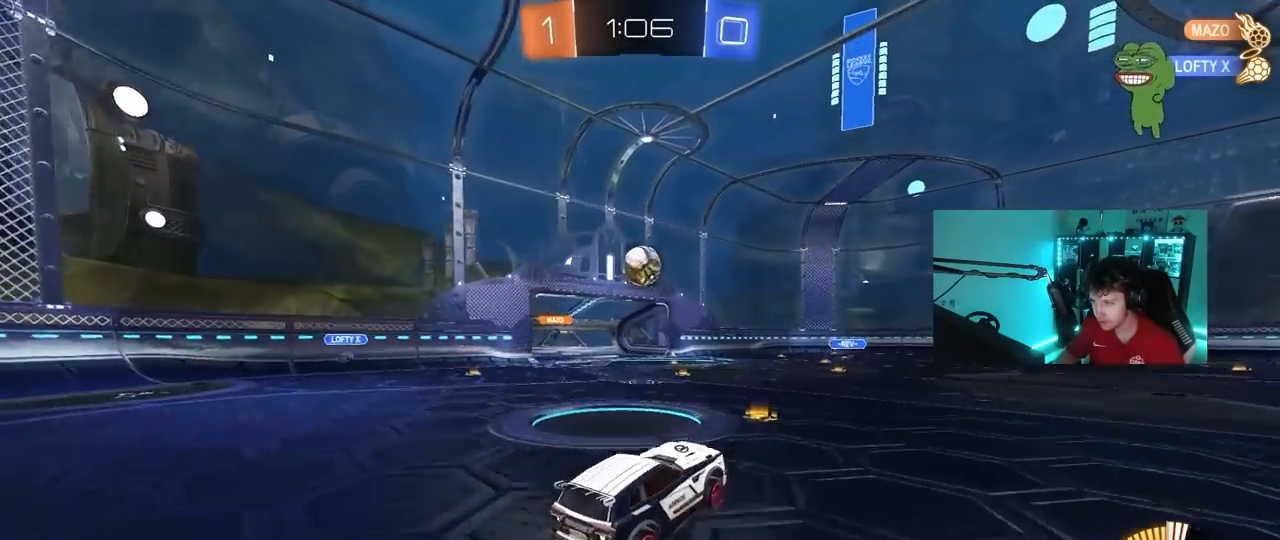
{"keys": ["a", "shift", "w"], "mouse": ["left", "right"], "mouse_move": "still", "events": [[83, "s", "up"], [133, "a", "up"], [133, "d", "down"], [133, "mouse_right", "up"], [133, "shift", "down"], [233, "shift", "up"], [267, "w", "down"], [317, "d", "up"], [367, "a", "down"], [467, "mouse_right", "down"], [467, "shift", "down"]]}
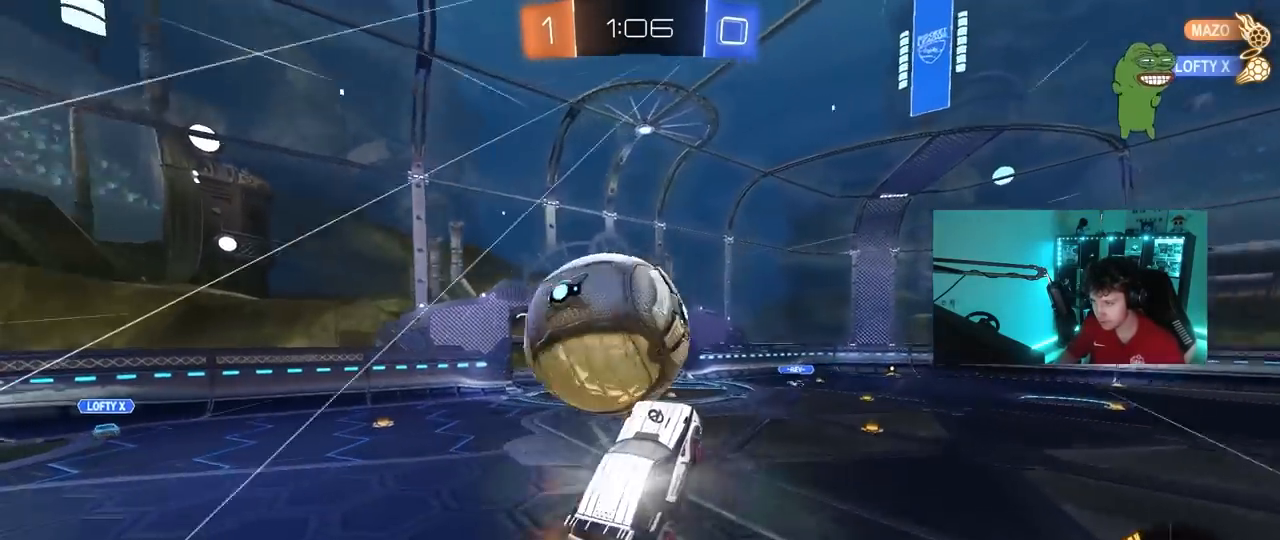
{"keys": ["a", "s", "shift"], "mouse": [], "mouse_move": "still", "events": [[17, "s", "down"], [50, "w", "up"], [200, "mouse_right", "up"], [250, "mouse_left", "up"]]}
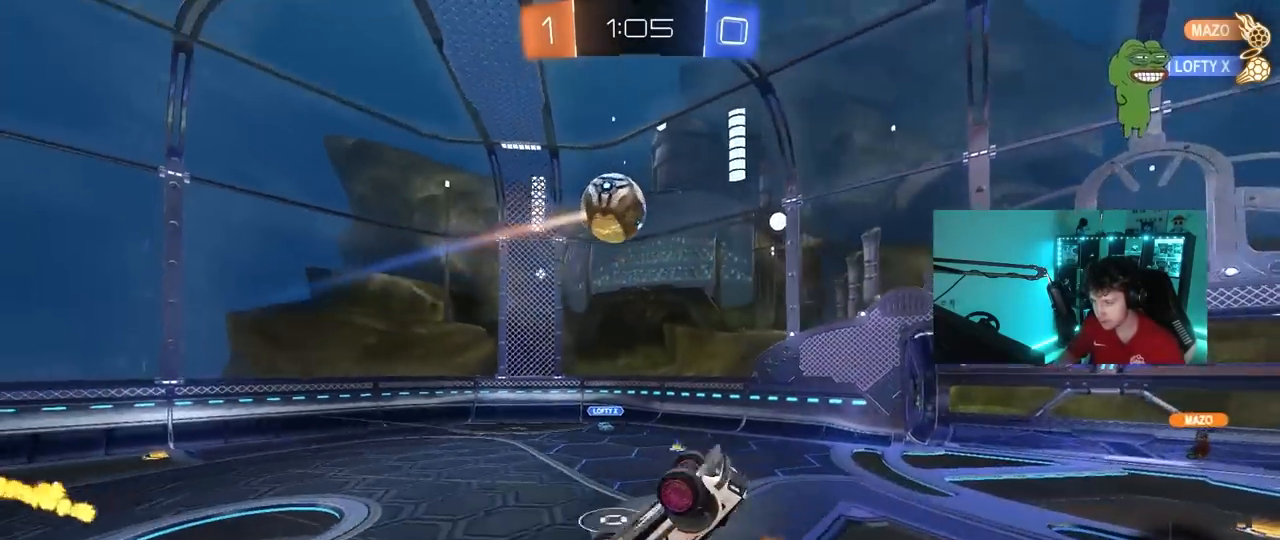
{"keys": [], "mouse": [], "mouse_move": "still", "events": [[350, "a", "up"], [350, "d", "down"], [350, "shift", "up"], [400, "s", "up"], [500, "d", "up"]]}